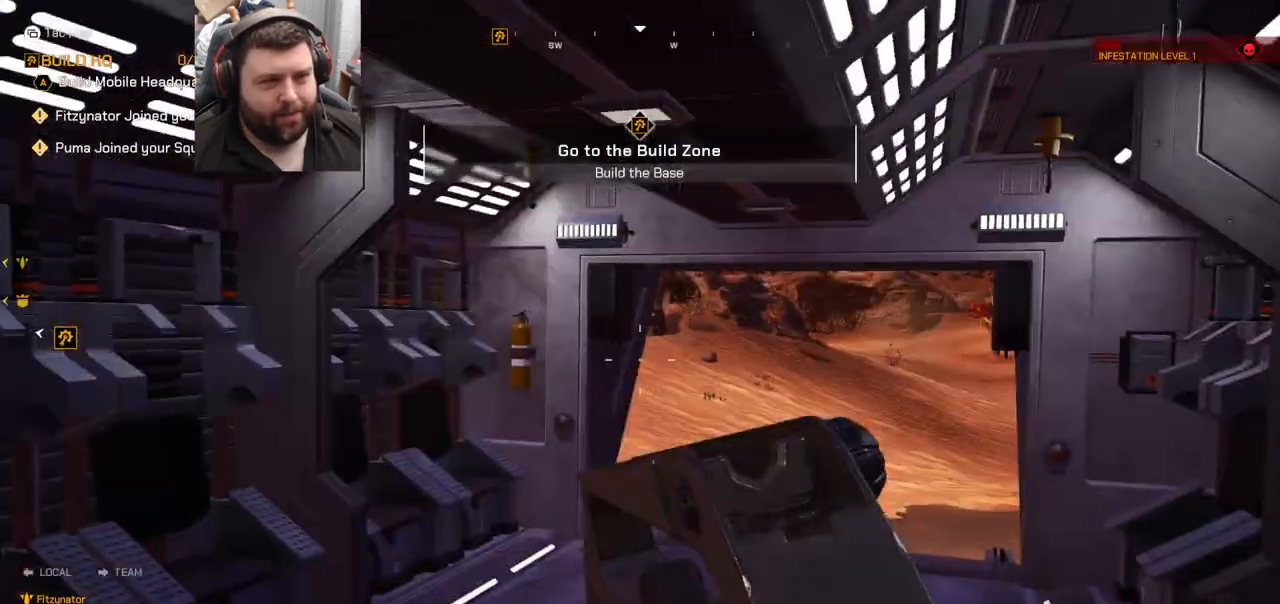
Gameplay with a controller (PlayStation layout); each line is a JSON object with the inputs held at the frame after it. "events" lists button and stick changes between this image and that frame as [ms after this image, input, new state], when the widget could be followed in between.
{"buttons": [], "left_stick": "up", "right_stick": "center", "events": [[17, "L3", "up"], [300, "right_stick", "right"], [450, "right_stick", "center"]]}
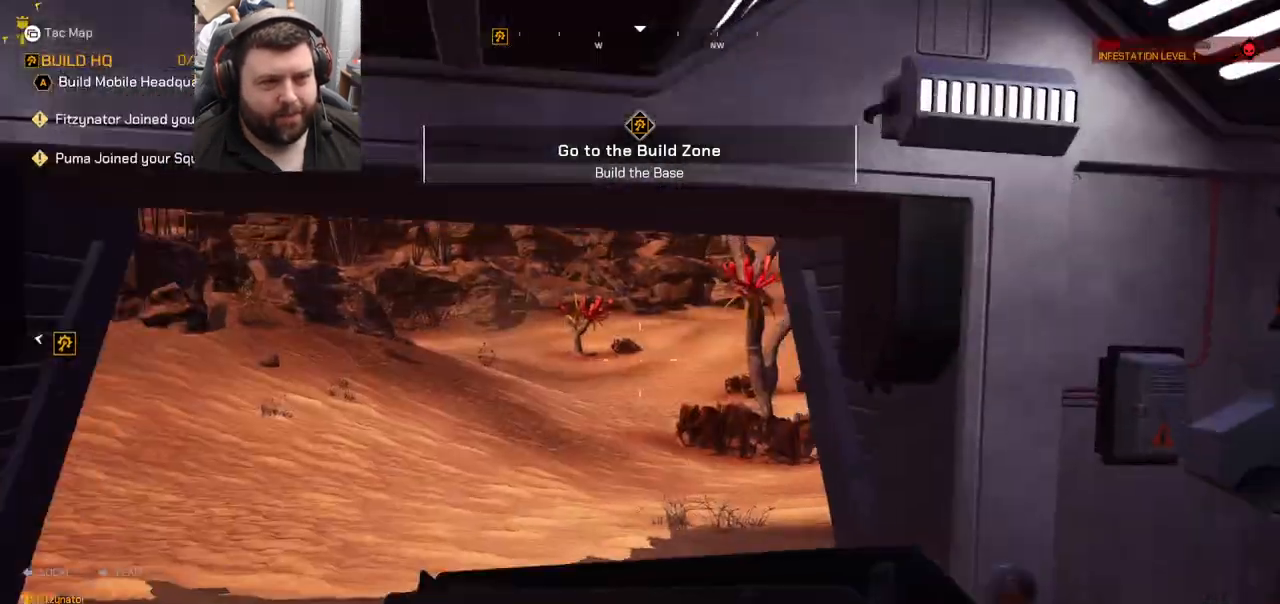
{"buttons": [], "left_stick": "up", "right_stick": "center", "events": [[167, "SQUARE", "down"], [283, "SQUARE", "up"]]}
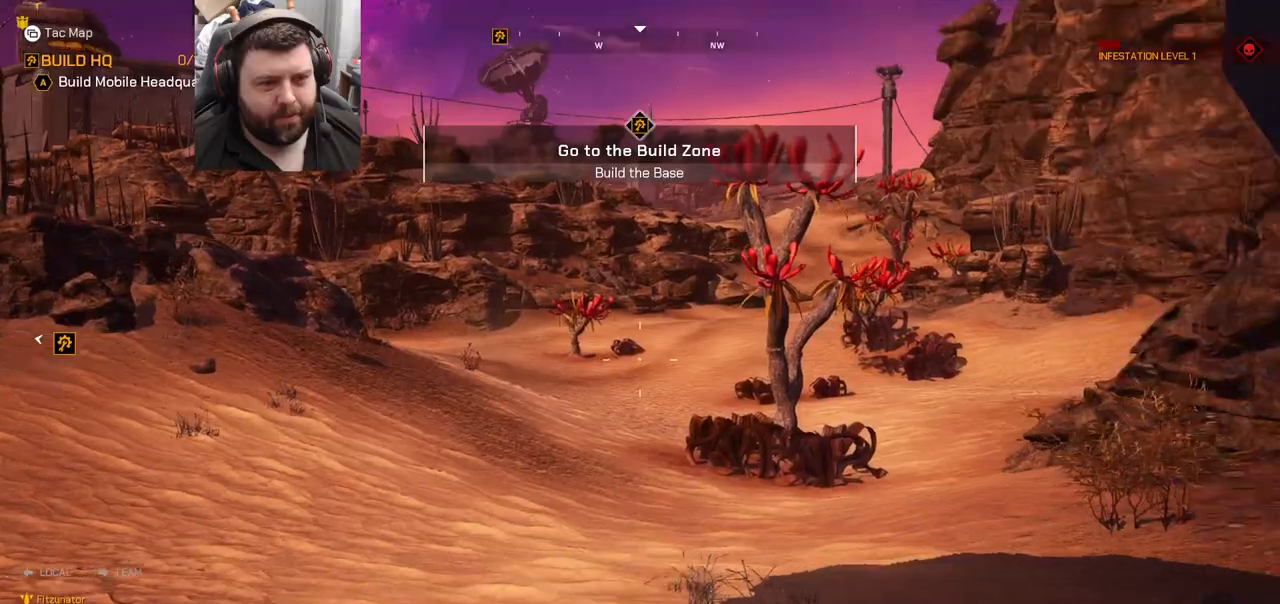
{"buttons": [], "left_stick": "up", "right_stick": "center", "events": [[17, "right_stick", "left"], [383, "right_stick", "center"]]}
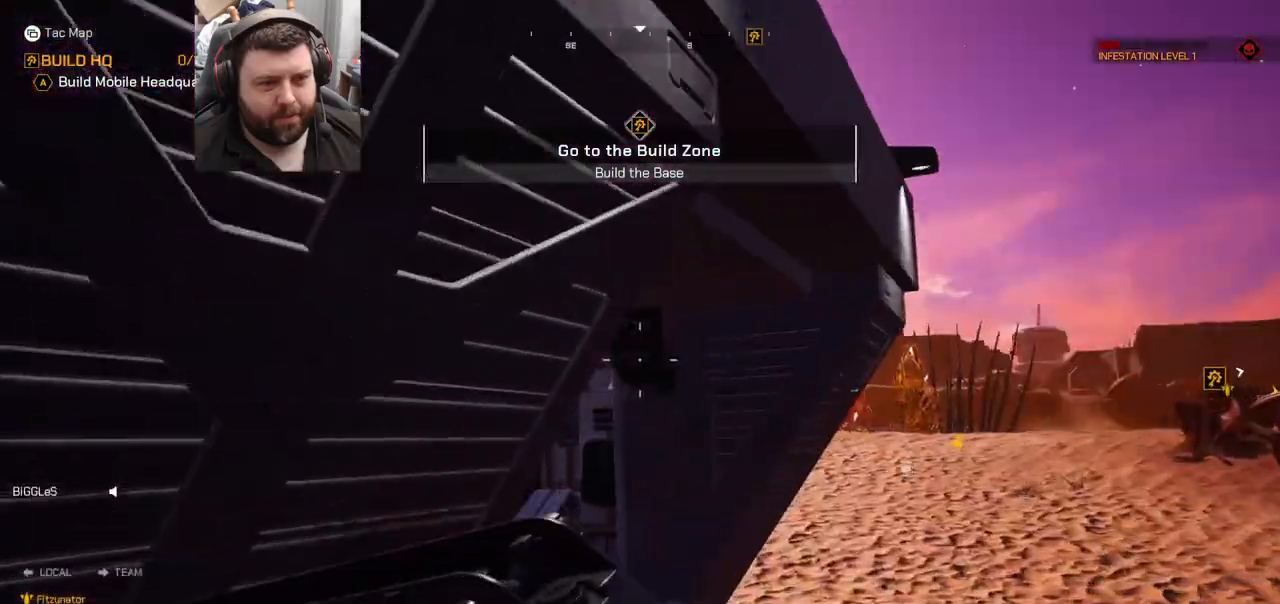
{"buttons": [], "left_stick": "up", "right_stick": "center", "events": [[117, "right_stick", "right"], [300, "right_stick", "center"]]}
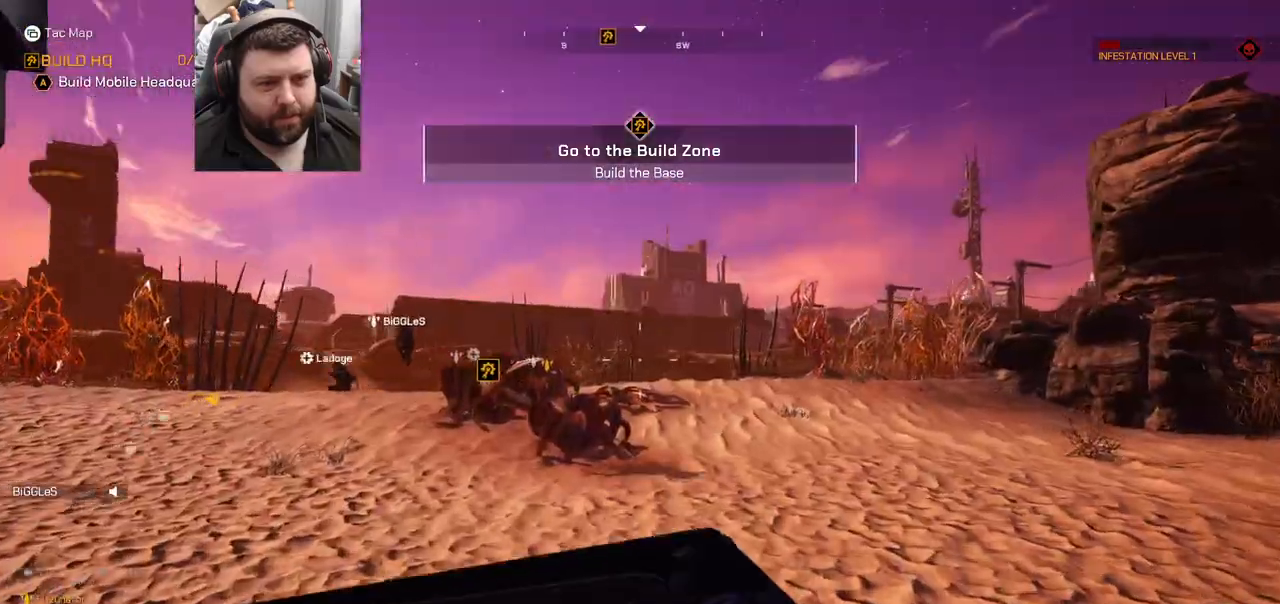
{"buttons": [], "left_stick": "up", "right_stick": "center", "events": [[200, "right_stick", "left"], [300, "right_stick", "center"]]}
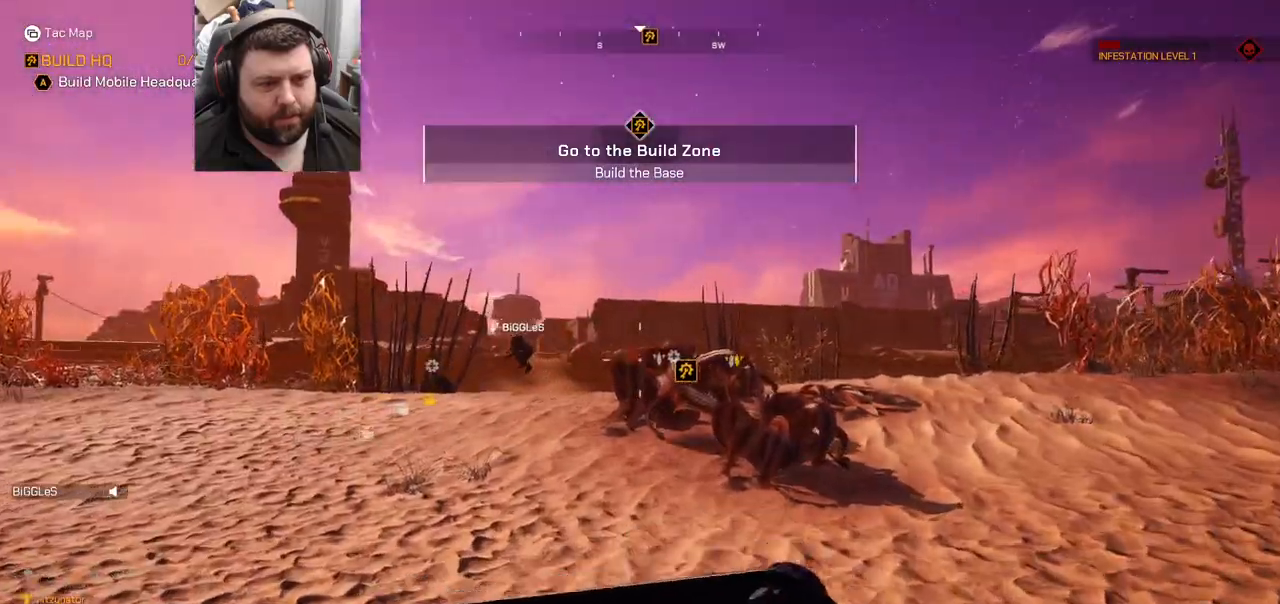
{"buttons": [], "left_stick": "up", "right_stick": "center", "events": []}
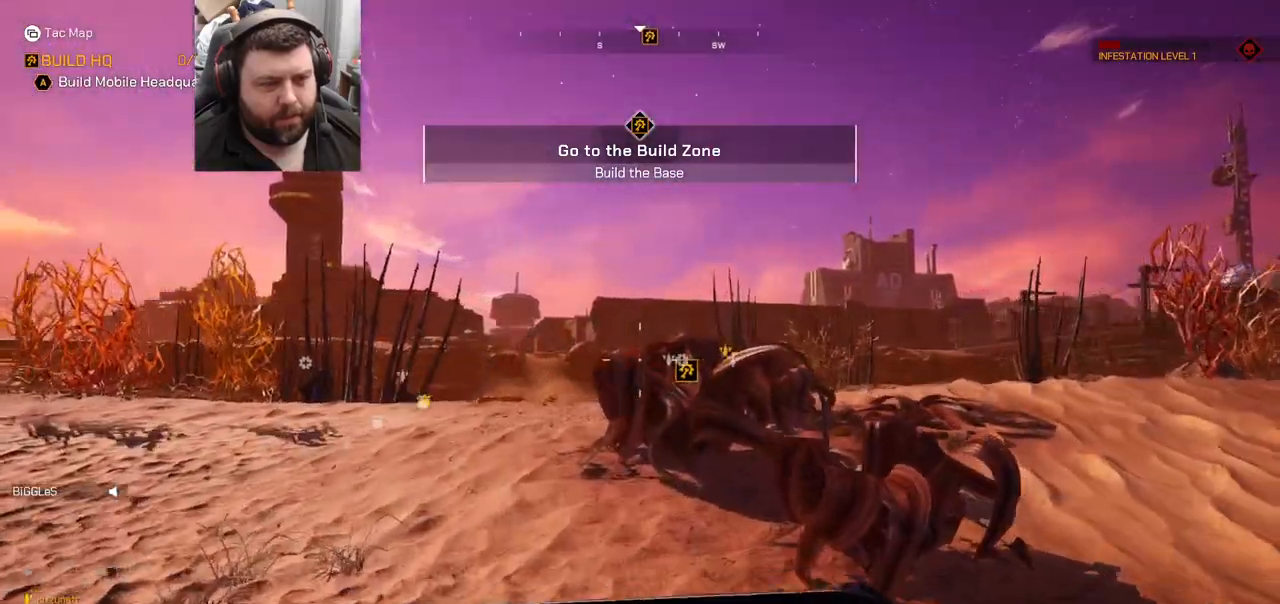
{"buttons": [], "left_stick": "up", "right_stick": "center", "events": [[50, "right_stick", "up-left"], [200, "right_stick", "center"]]}
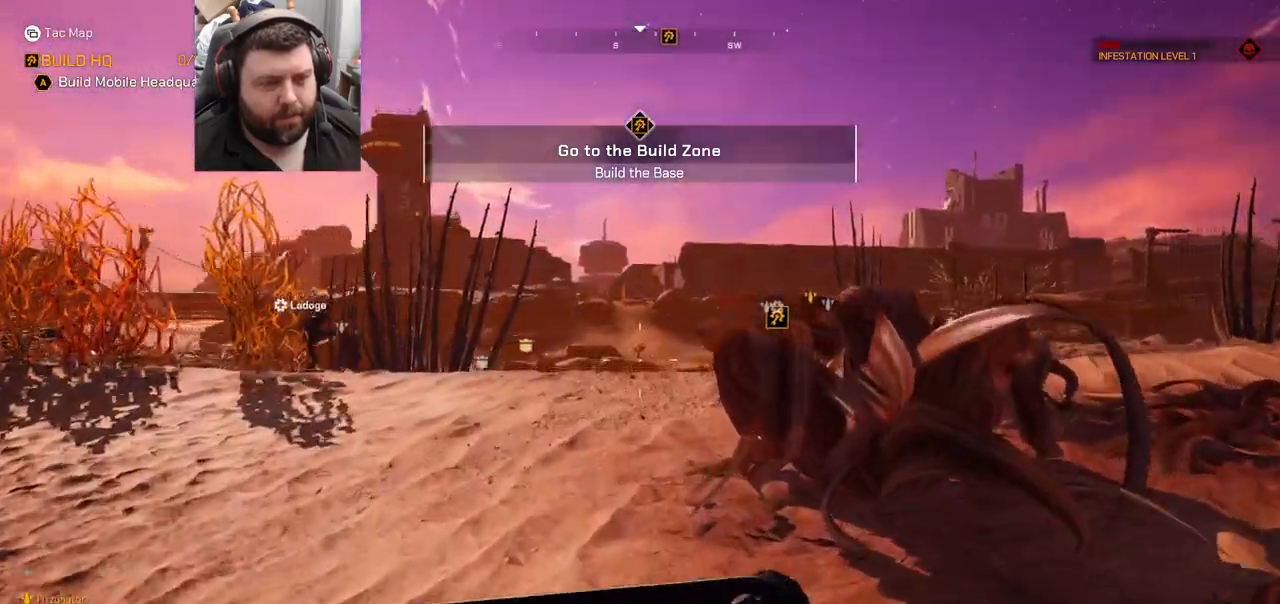
{"buttons": [], "left_stick": "up", "right_stick": "center", "events": []}
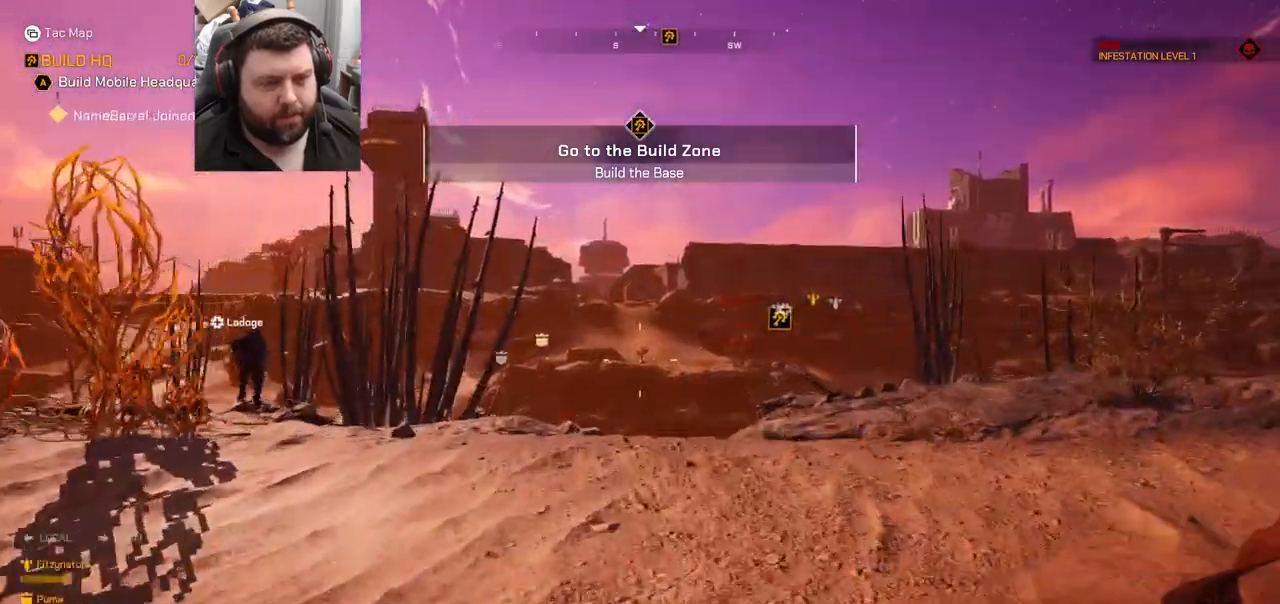
{"buttons": [], "left_stick": "up", "right_stick": "center", "events": [[117, "L1", "down"], [183, "L1", "up"]]}
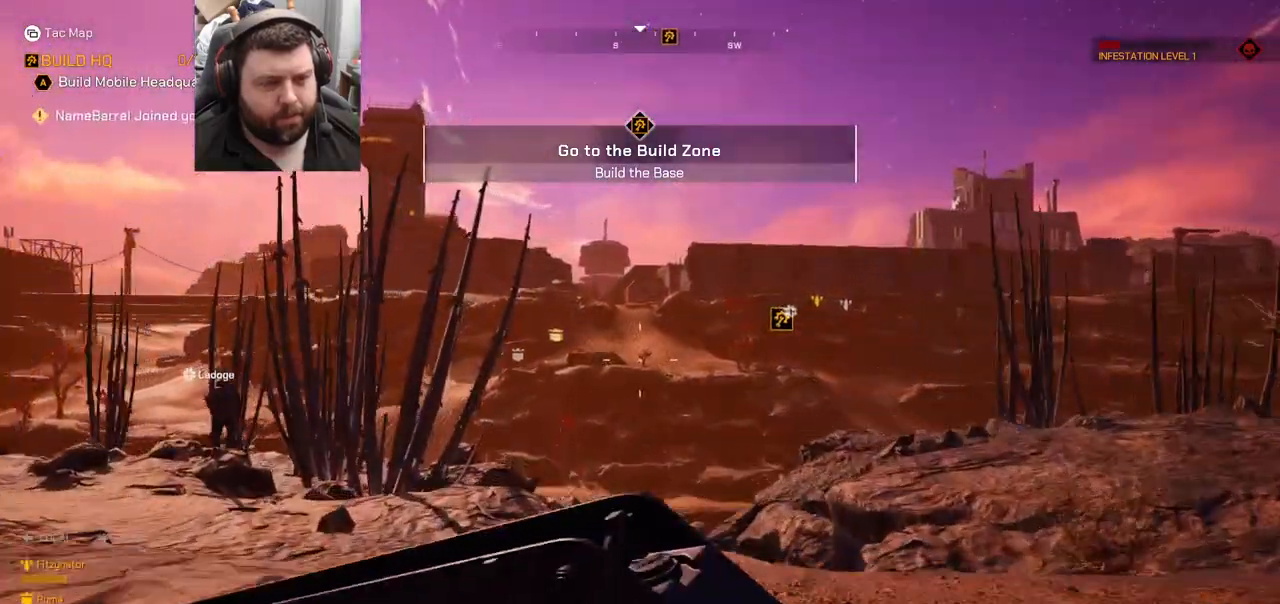
{"buttons": [], "left_stick": "up", "right_stick": "center", "events": [[83, "right_stick", "up-left"], [250, "right_stick", "center"]]}
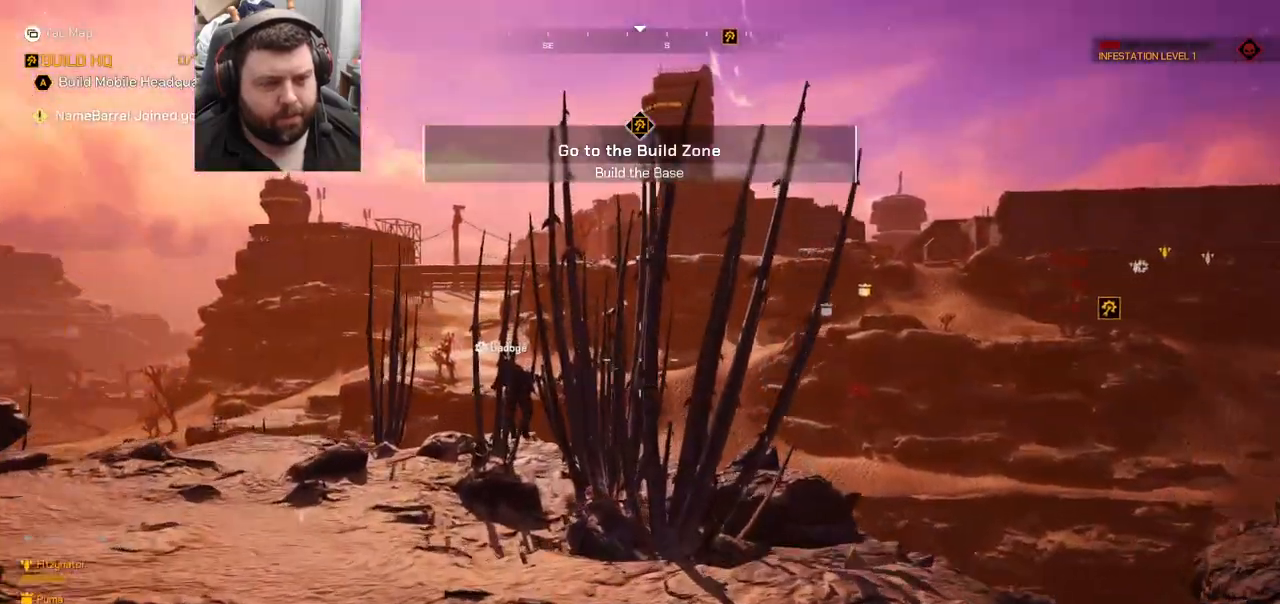
{"buttons": [], "left_stick": "up", "right_stick": "center", "events": [[300, "right_stick", "left"], [483, "right_stick", "center"]]}
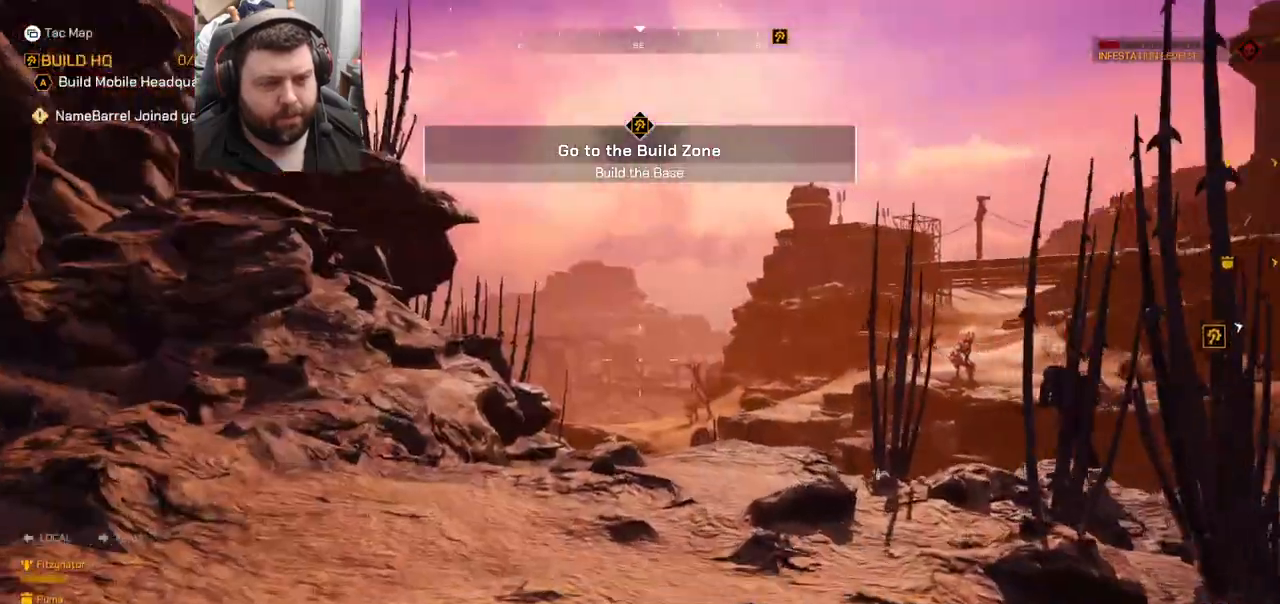
{"buttons": [], "left_stick": "up", "right_stick": "center", "events": []}
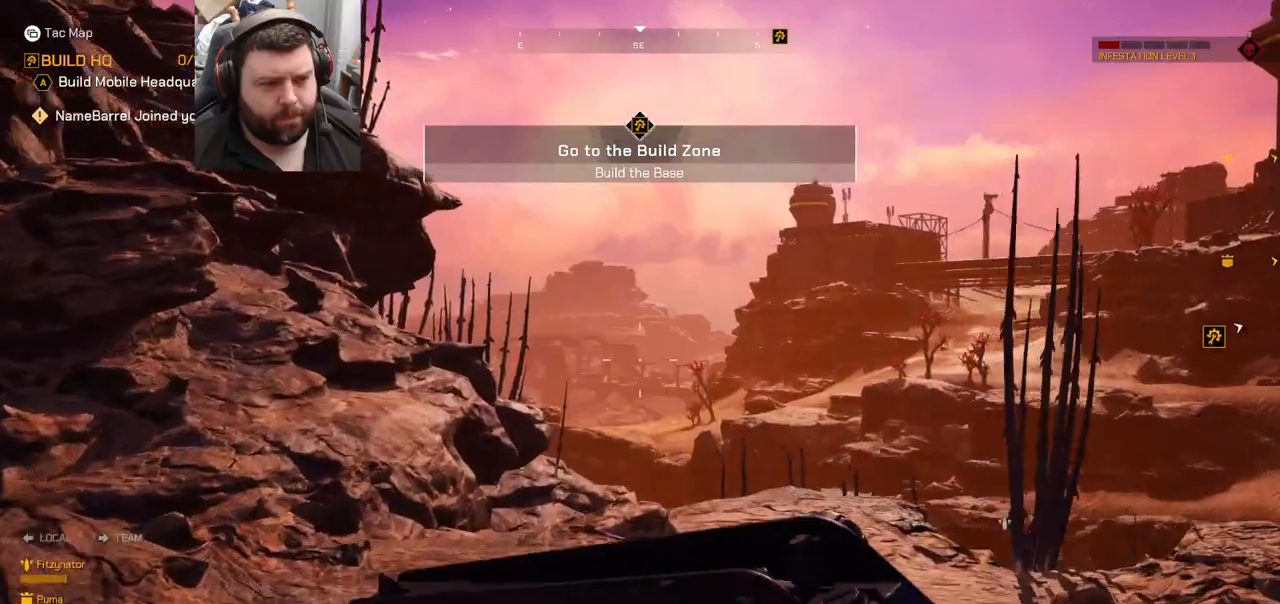
{"buttons": [], "left_stick": "up", "right_stick": "center", "events": [[217, "right_stick", "right"], [383, "right_stick", "center"]]}
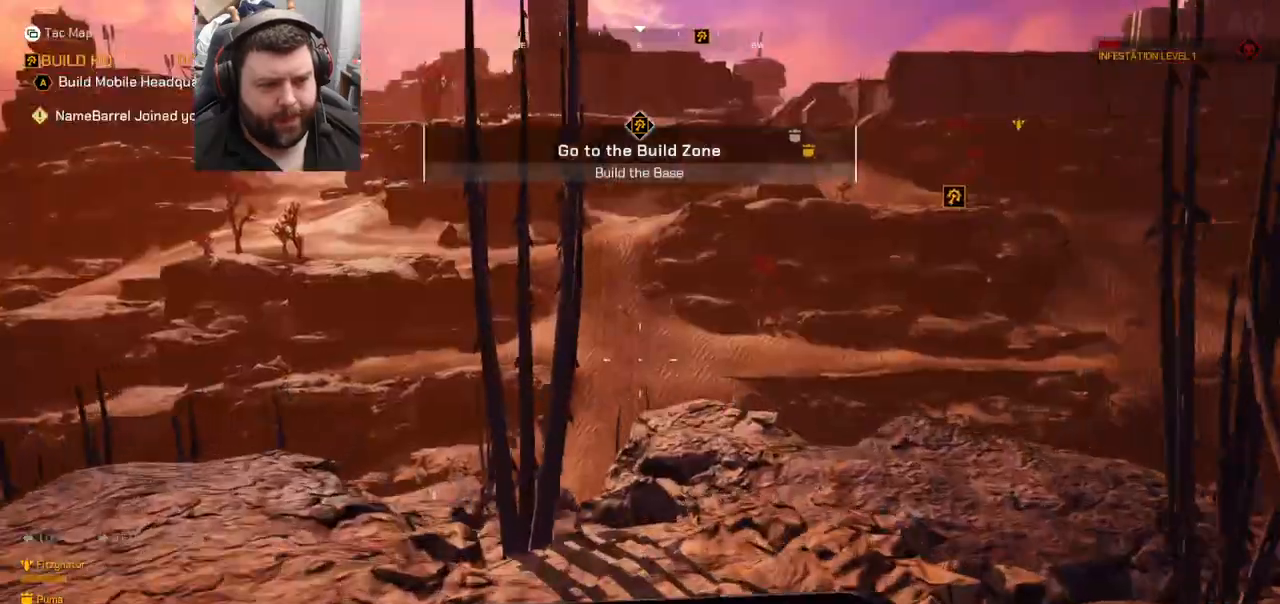
{"buttons": [], "left_stick": "up", "right_stick": "right", "events": [[367, "right_stick", "right"]]}
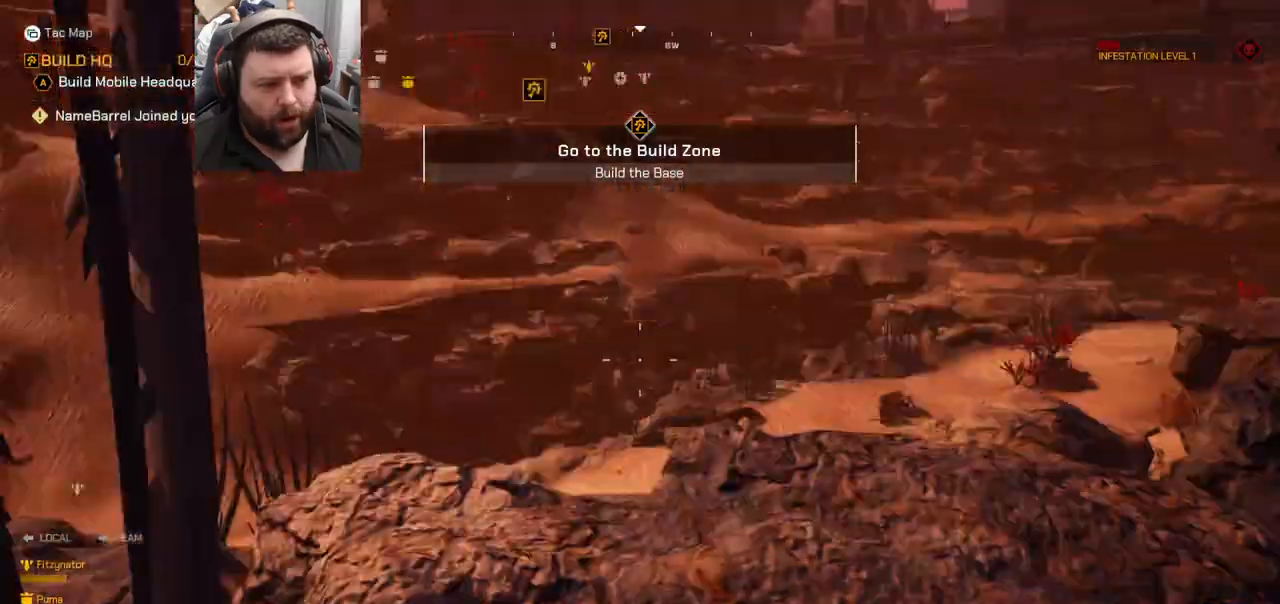
{"buttons": [], "left_stick": "up", "right_stick": "center", "events": [[67, "left_stick", "up-left"], [150, "right_stick", "center"], [483, "left_stick", "up"]]}
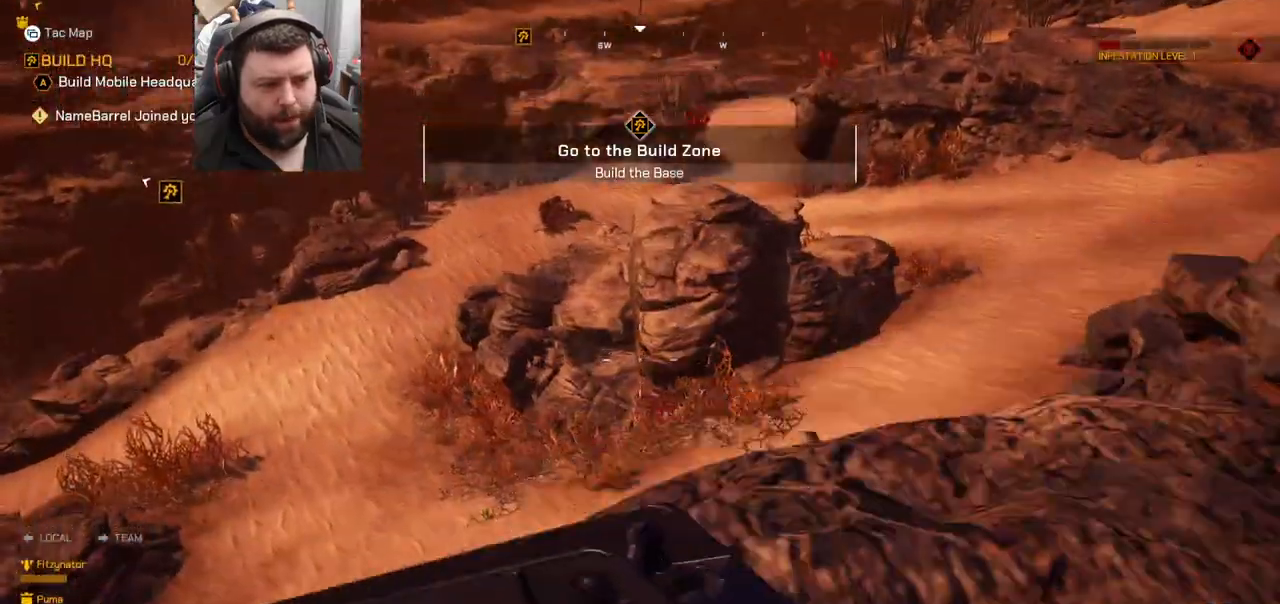
{"buttons": [], "left_stick": "right", "right_stick": "right", "events": [[100, "left_stick", "up-right"], [283, "left_stick", "right"], [433, "right_stick", "right"]]}
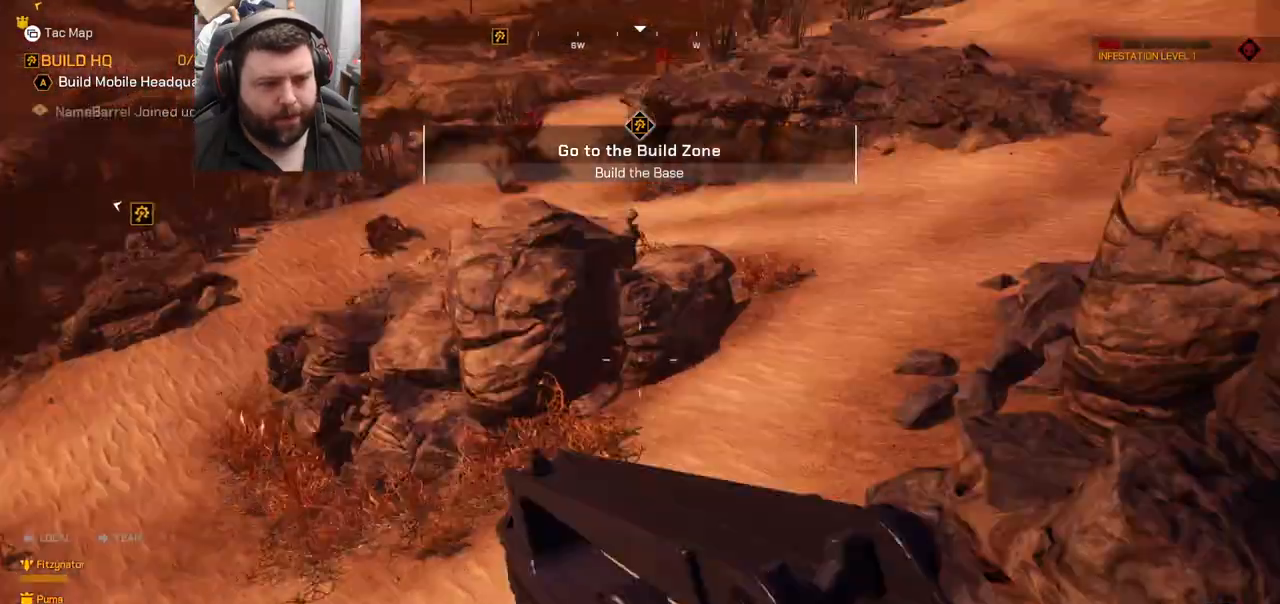
{"buttons": [], "left_stick": "up", "right_stick": "center", "events": [[33, "left_stick", "up-right"], [117, "right_stick", "center"], [267, "left_stick", "up"]]}
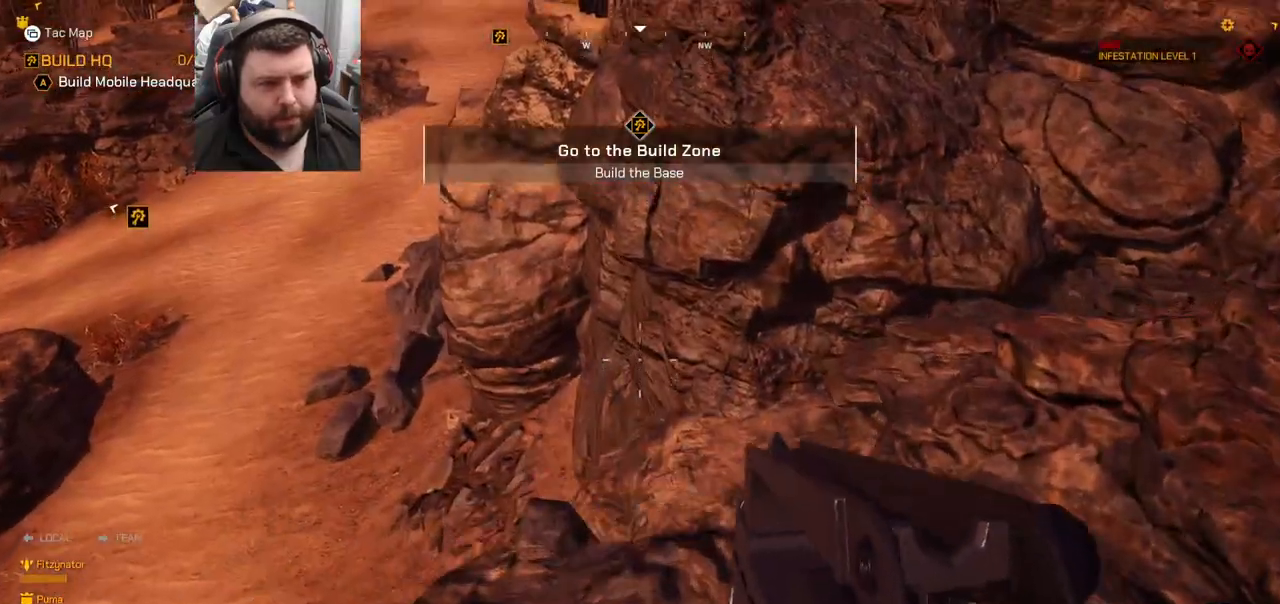
{"buttons": [], "left_stick": "up-right", "right_stick": "left", "events": [[50, "L3", "down"], [183, "L3", "up"], [183, "left_stick", "up-right"], [450, "right_stick", "left"]]}
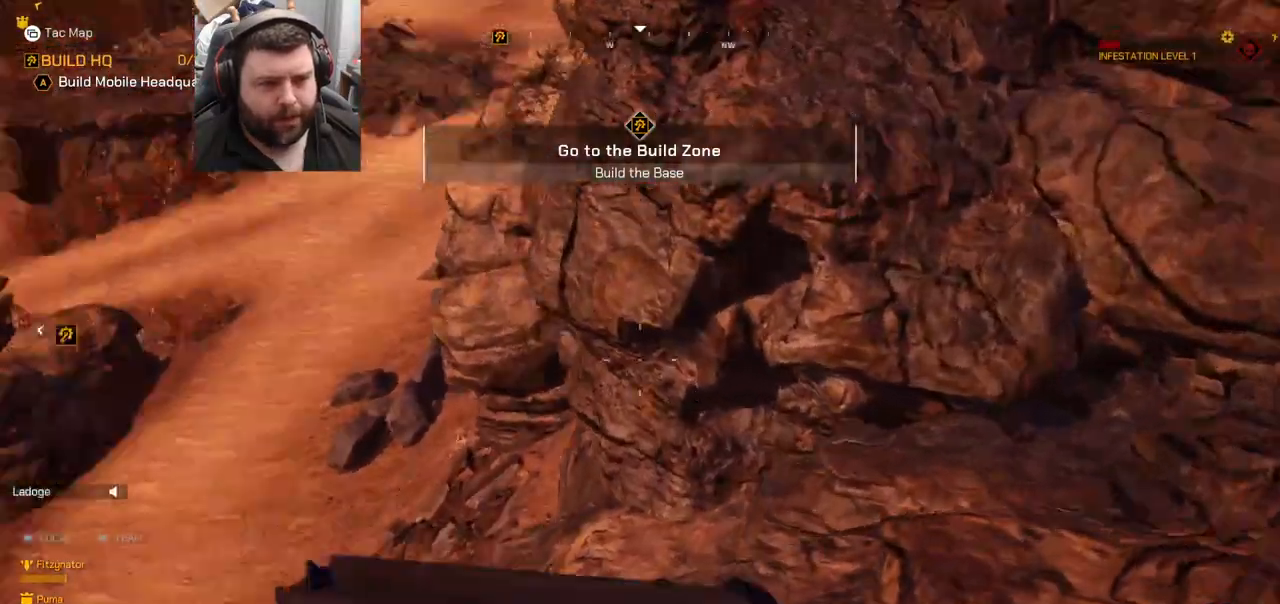
{"buttons": [], "left_stick": "up-right", "right_stick": "center", "events": [[217, "right_stick", "center"]]}
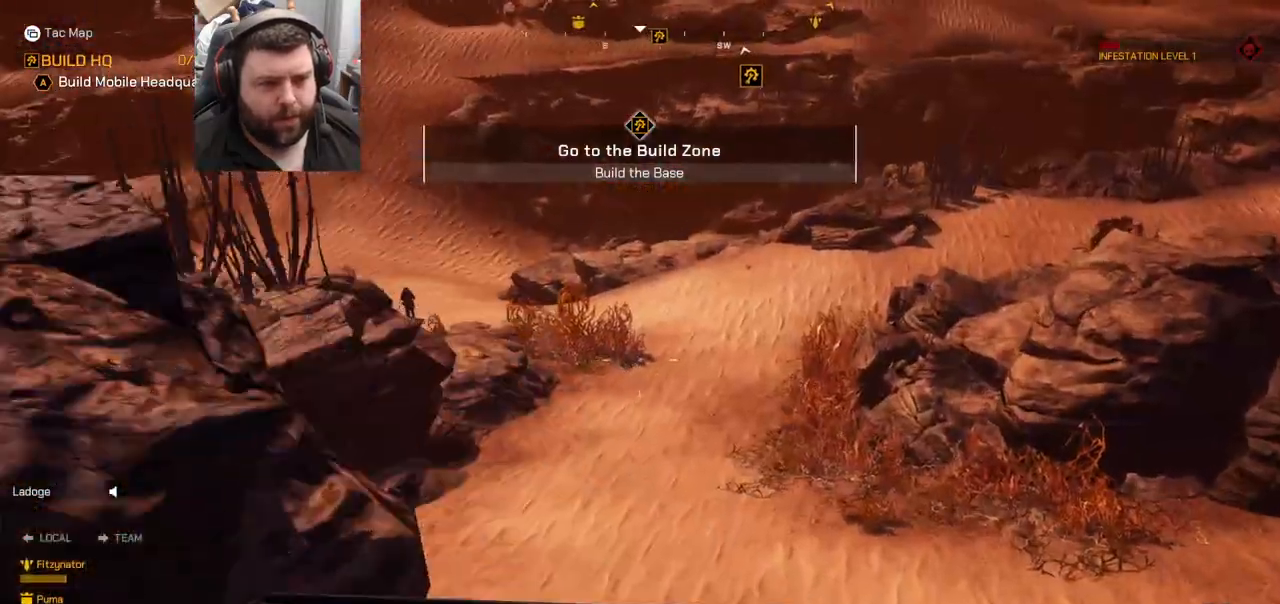
{"buttons": ["L1"], "left_stick": "up-right", "right_stick": "right", "events": [[33, "right_stick", "right"], [317, "L1", "down"]]}
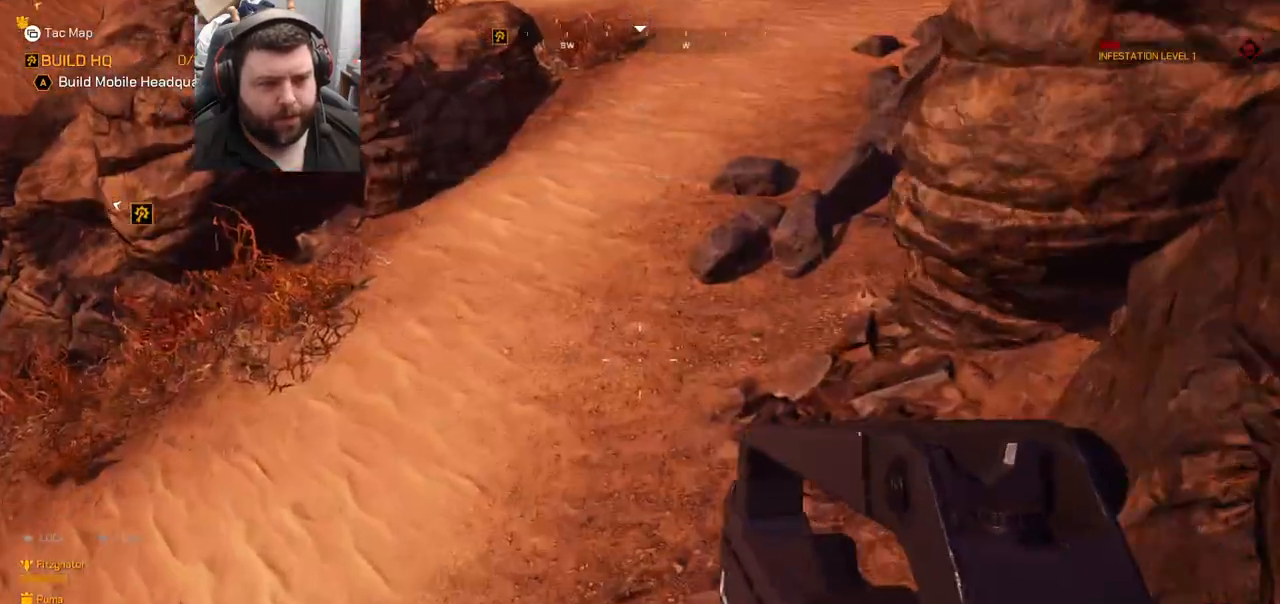
{"buttons": [], "left_stick": "up", "right_stick": "down-left", "events": [[83, "L1", "up"], [350, "right_stick", "down-left"], [483, "left_stick", "up"]]}
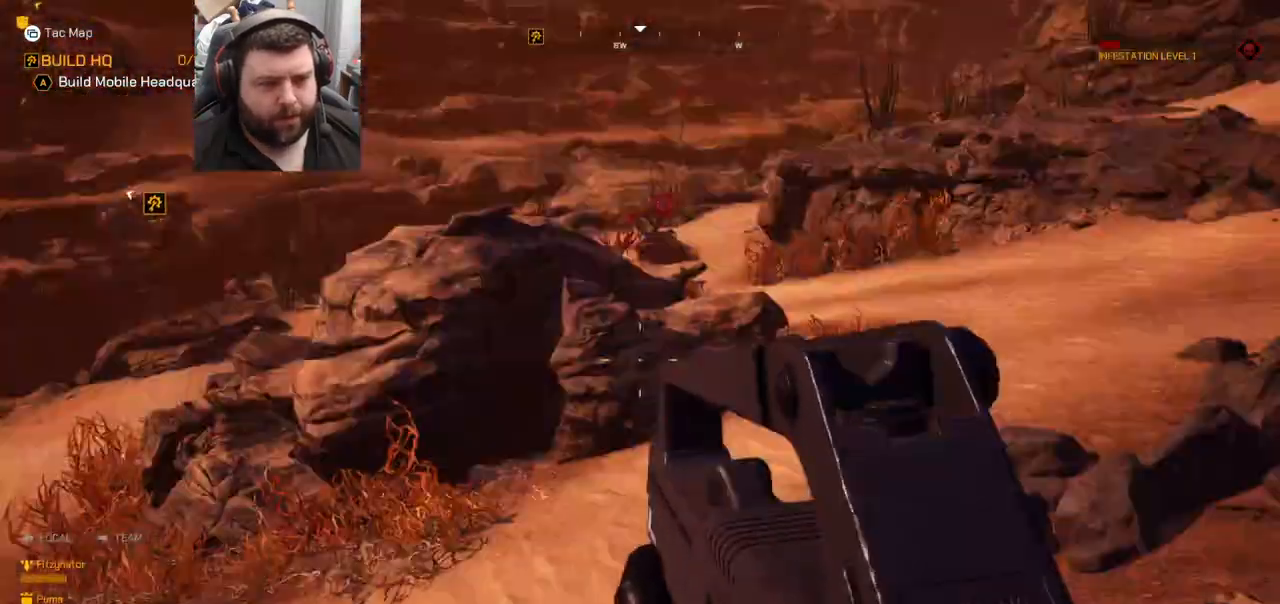
{"buttons": [], "left_stick": "up", "right_stick": "center", "events": [[217, "right_stick", "center"], [300, "L3", "down"], [367, "right_stick", "left"], [400, "L3", "up"], [483, "right_stick", "center"]]}
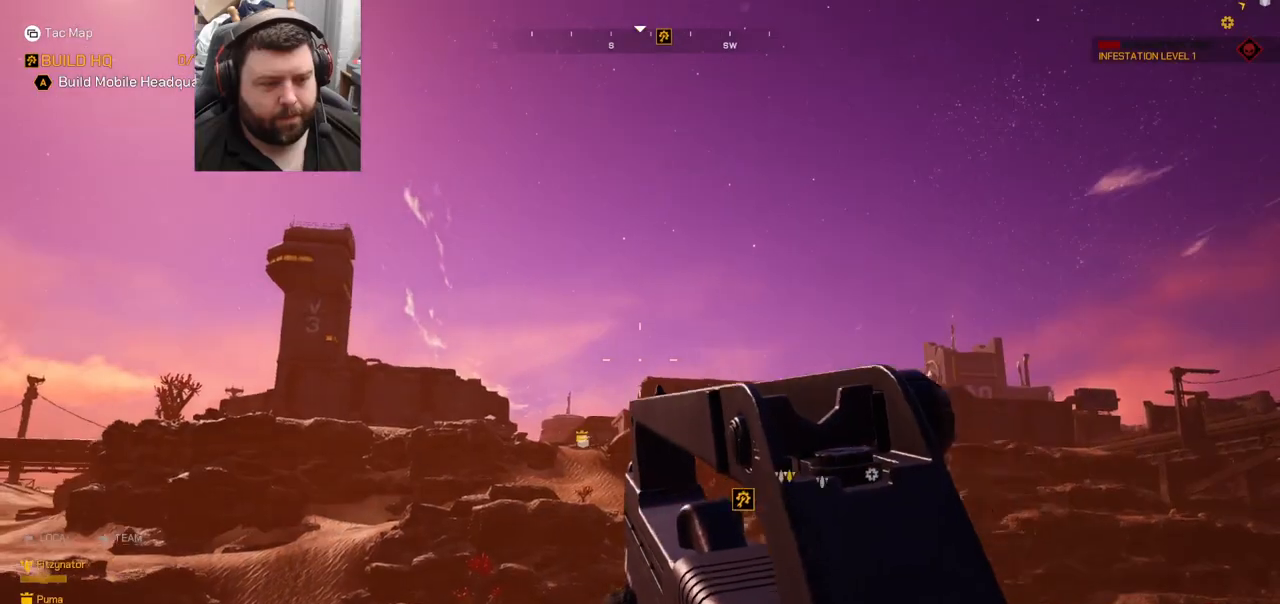
{"buttons": ["L3"], "left_stick": "up", "right_stick": "center", "events": [[183, "right_stick", "up-left"], [333, "right_stick", "center"], [450, "L3", "down"]]}
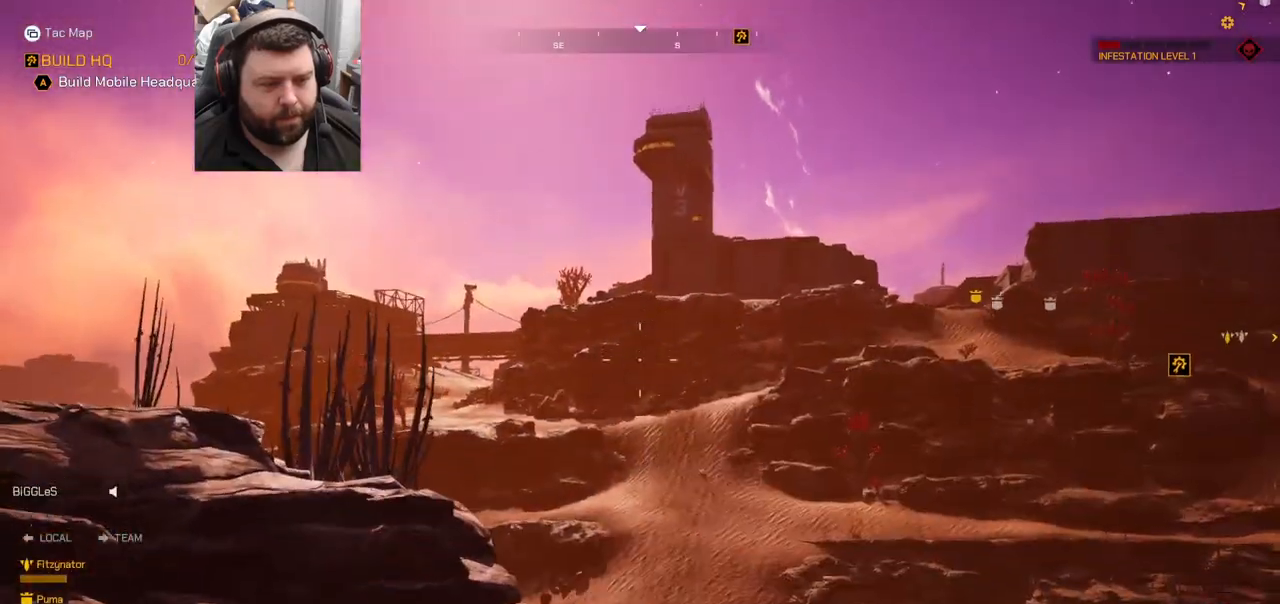
{"buttons": [], "left_stick": "up", "right_stick": "up-right", "events": [[50, "L3", "up"], [400, "right_stick", "up-right"]]}
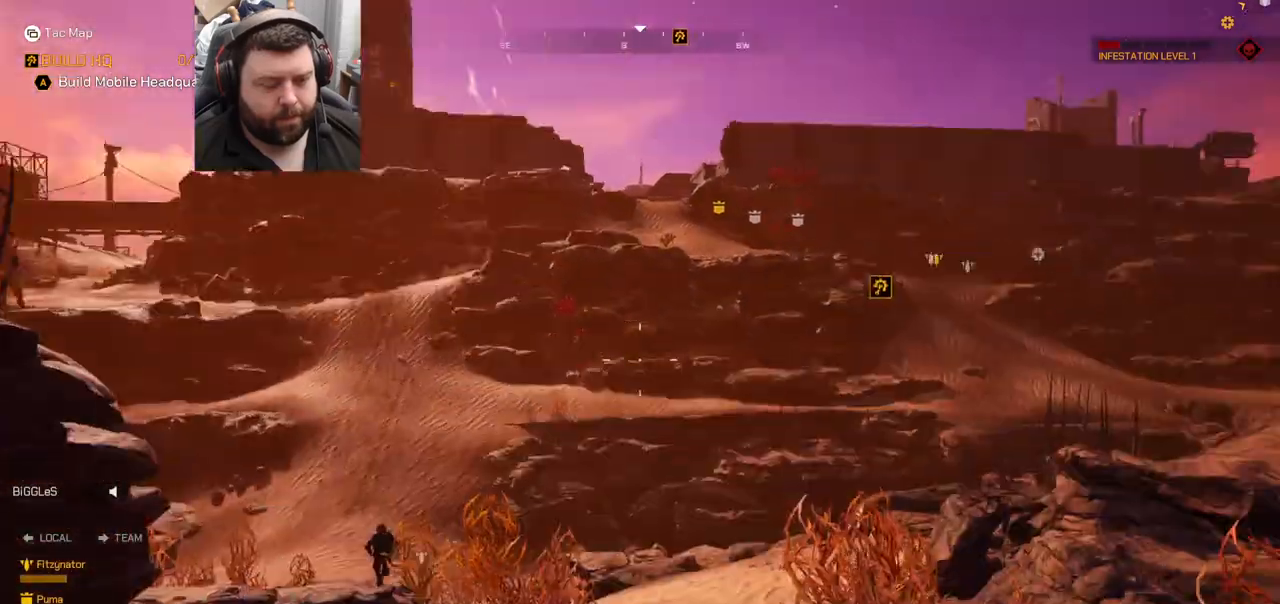
{"buttons": [], "left_stick": "up", "right_stick": "center", "events": [[33, "right_stick", "center"]]}
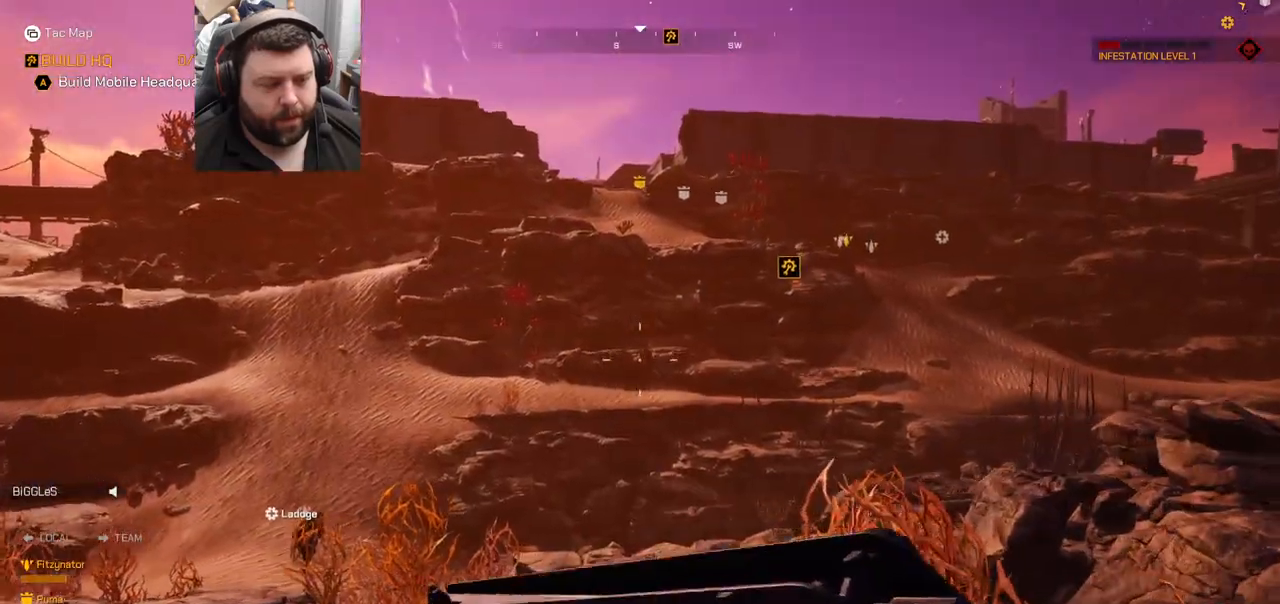
{"buttons": [], "left_stick": "up", "right_stick": "center", "events": [[100, "right_stick", "left"], [233, "right_stick", "center"]]}
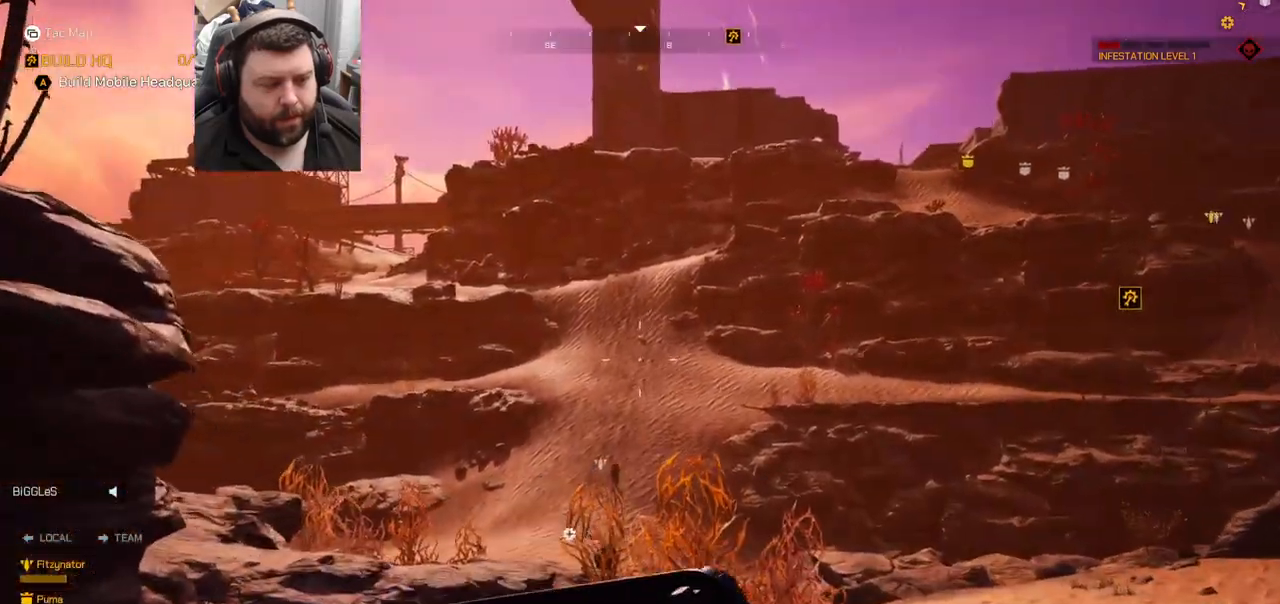
{"buttons": [], "left_stick": "up", "right_stick": "center", "events": []}
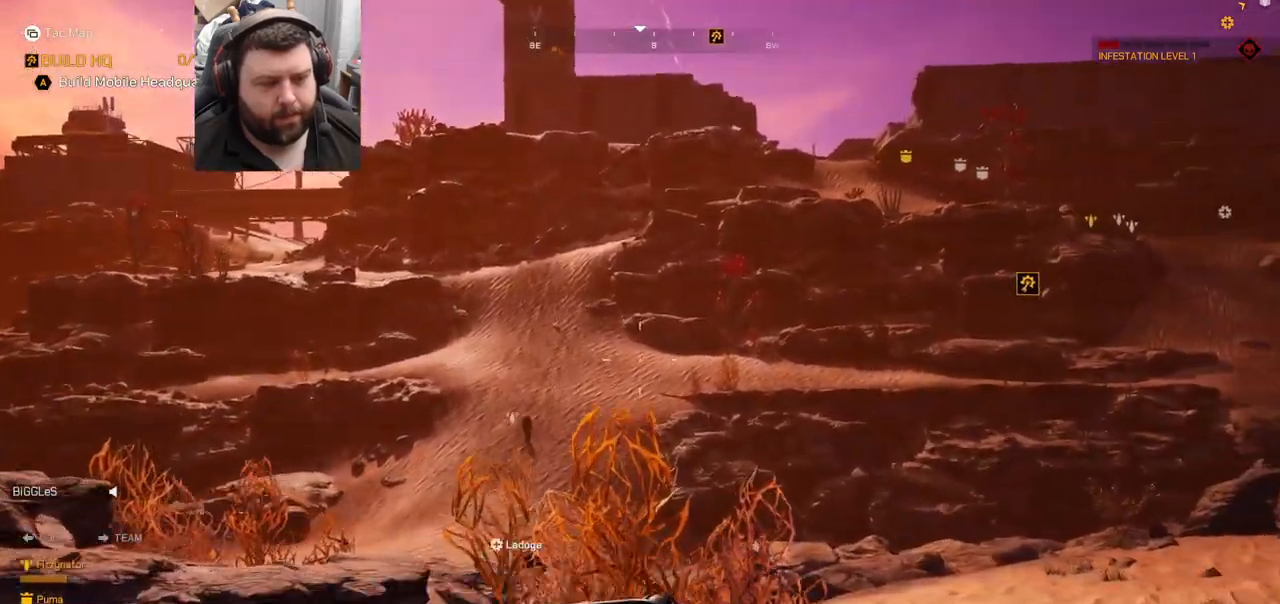
{"buttons": [], "left_stick": "up", "right_stick": "center", "events": []}
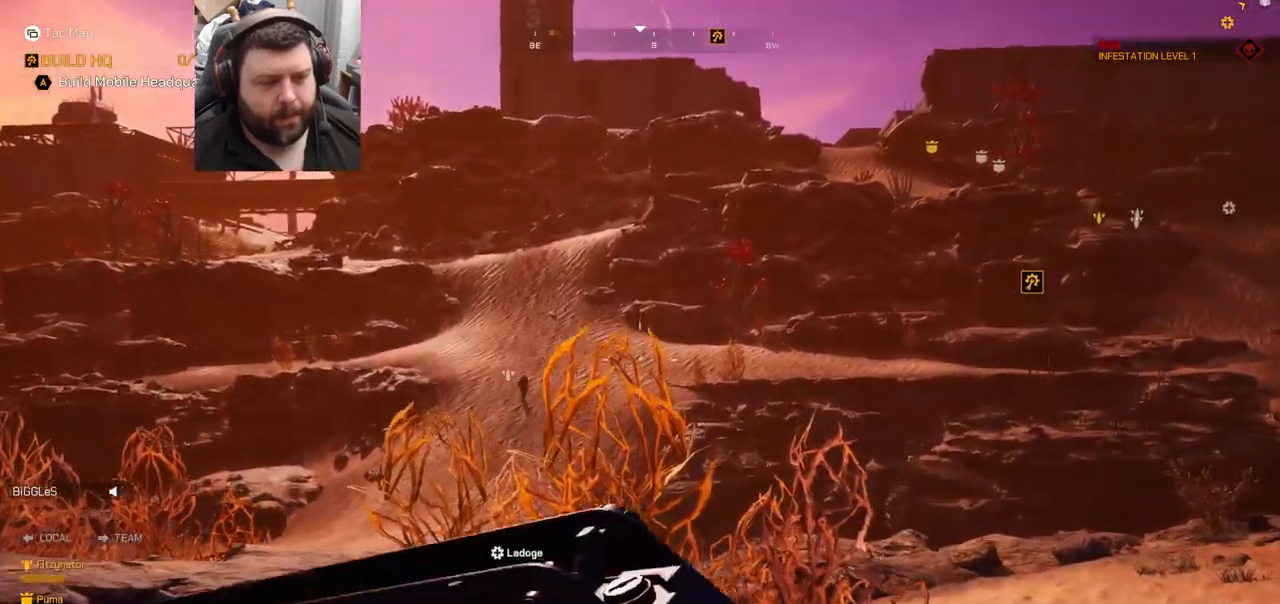
{"buttons": [], "left_stick": "up", "right_stick": "center", "events": []}
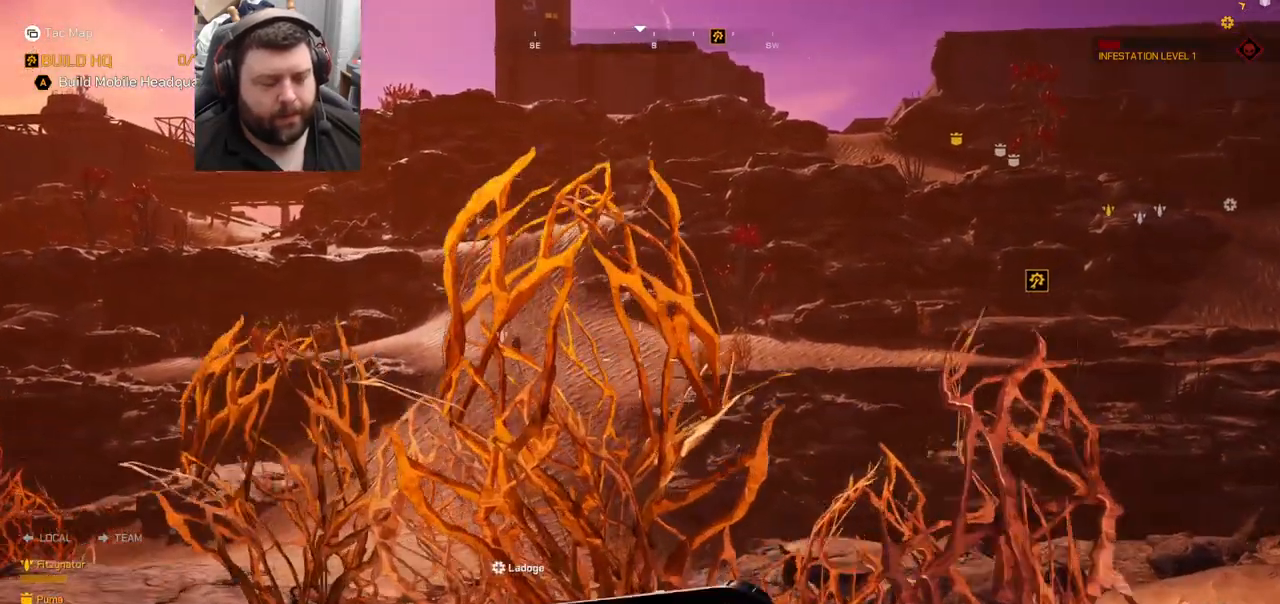
{"buttons": [], "left_stick": "up", "right_stick": "center", "events": []}